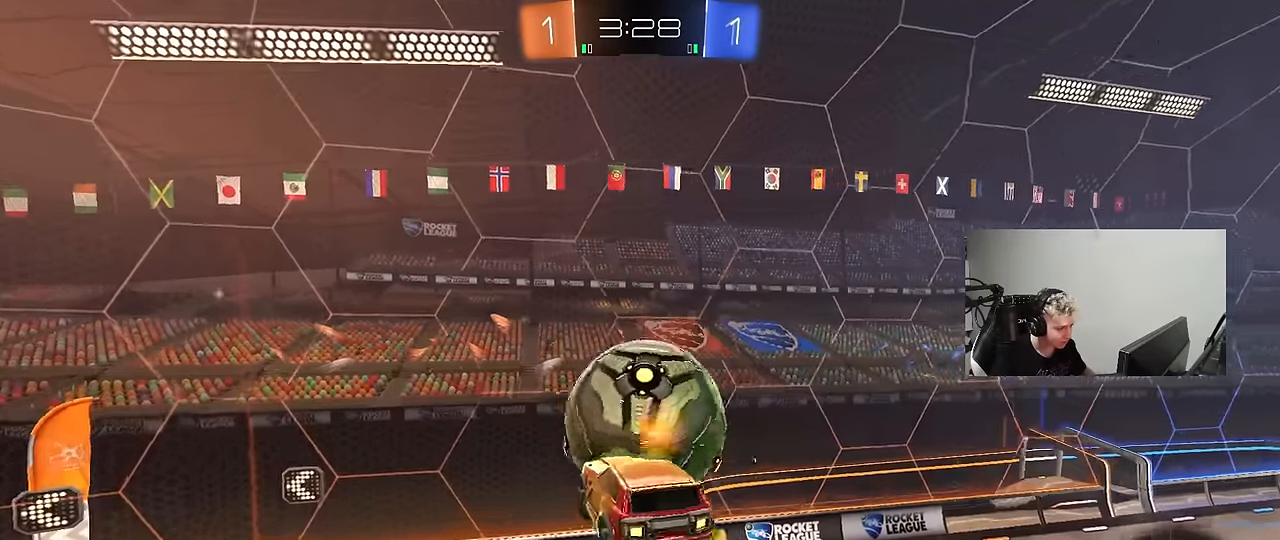
Gameplay with keyboard and mouse; each line is a JSON object with the keys and mouse buttons held at the frame after it. "events" lists presses ("down") and releases ("up") of "1", "2", "3", "4", "5", "a", "alt", "c", "caps_lock", "ctrl", "d", "e", "f", "g", "q", "r", "s", "shift", "space", "t", "tab", "v", "w", "x", "z", "mouse_left", "mouse_wheel" and "mouse_right" between this image and that frame as [ms after this image, input, new state], when the widget could be followed in between. "mouse_left", "mouse_wheel", "mouse_right" = the "left", "wheel", "right" buttons of the "mouse" list. No other keys are recorded. "wheel" means that the mouse wheel is clicked or scrolled. "mouse_move" is the direction in which the mouse moves at that frame (one of eight, or "still"), when it could be read.
{"keys": ["a", "s", "shift"], "mouse": ["left"], "mouse_move": "still", "events": [[34, "a", "down"], [34, "w", "up"], [184, "mouse_left", "down"], [184, "w", "down"], [367, "w", "up"], [417, "s", "down"]]}
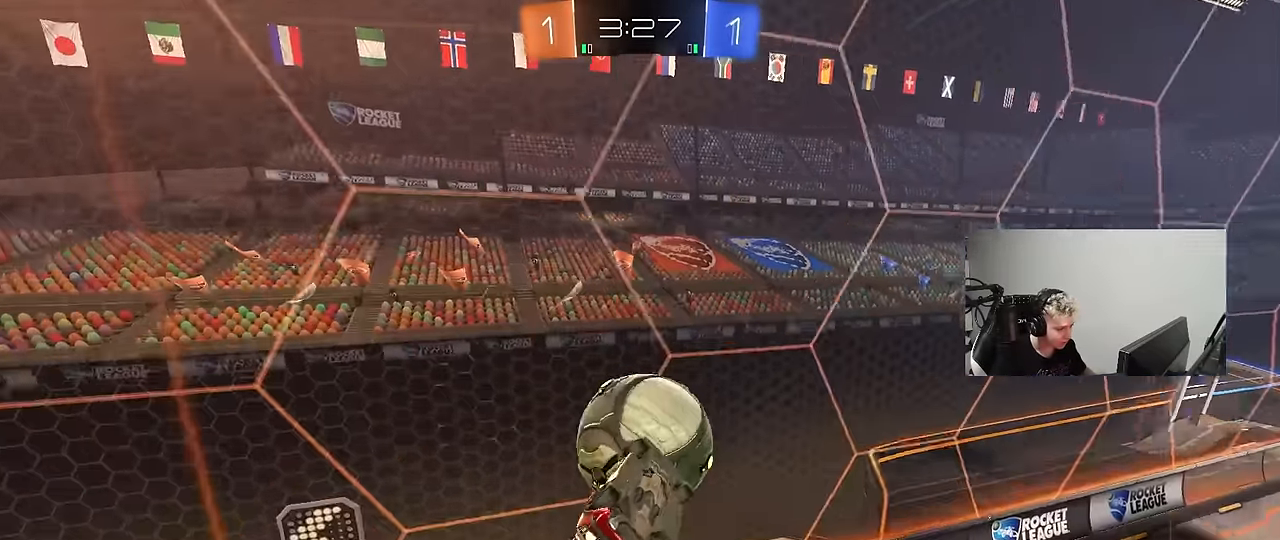
{"keys": [], "mouse": [], "mouse_move": "up", "events": [[200, "mouse_left", "up"], [334, "s", "up"], [384, "a", "up"], [434, "shift", "up"]]}
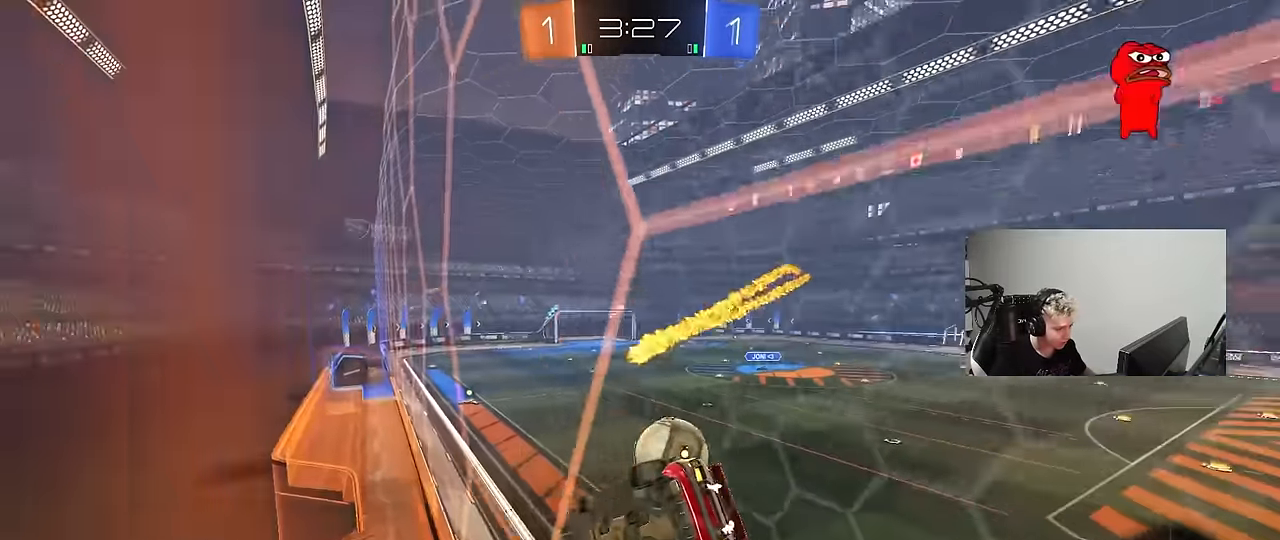
{"keys": [], "mouse": [], "mouse_move": "still", "events": [[34, "d", "down"], [34, "mouse_right", "down"], [67, "s", "down"], [250, "mouse_right", "up"], [300, "a", "down"], [350, "d", "up"], [350, "shift", "down"], [500, "a", "up"], [500, "s", "up"], [500, "shift", "up"]]}
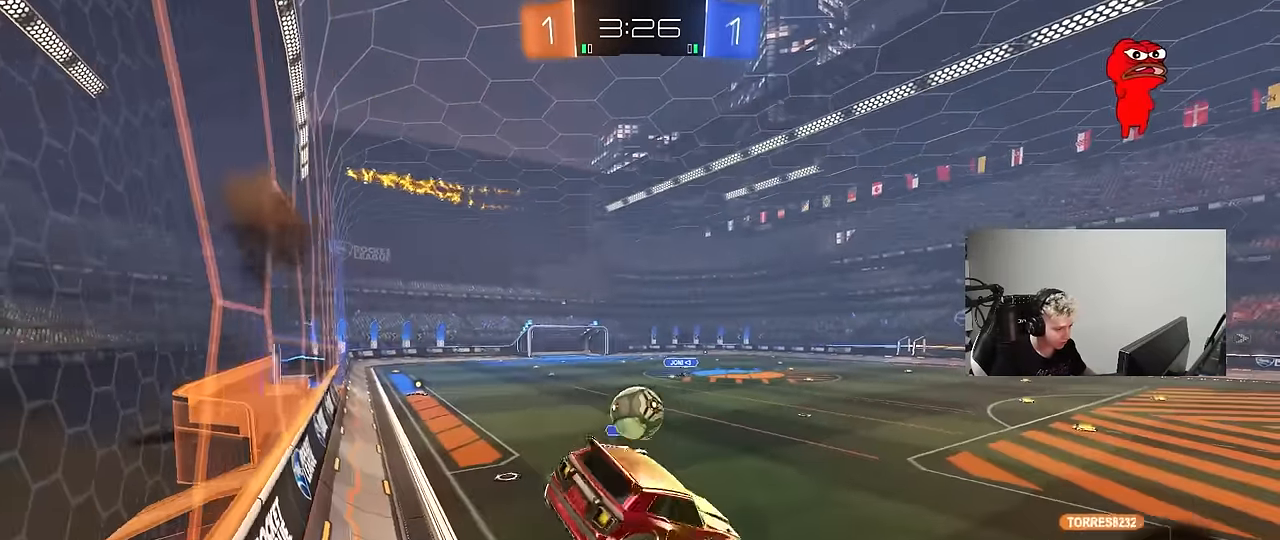
{"keys": ["w"], "mouse": ["right"], "mouse_move": "still", "events": [[184, "a", "down"], [234, "a", "up"], [284, "d", "down"], [317, "d", "up"], [367, "w", "down"], [417, "mouse_right", "down"]]}
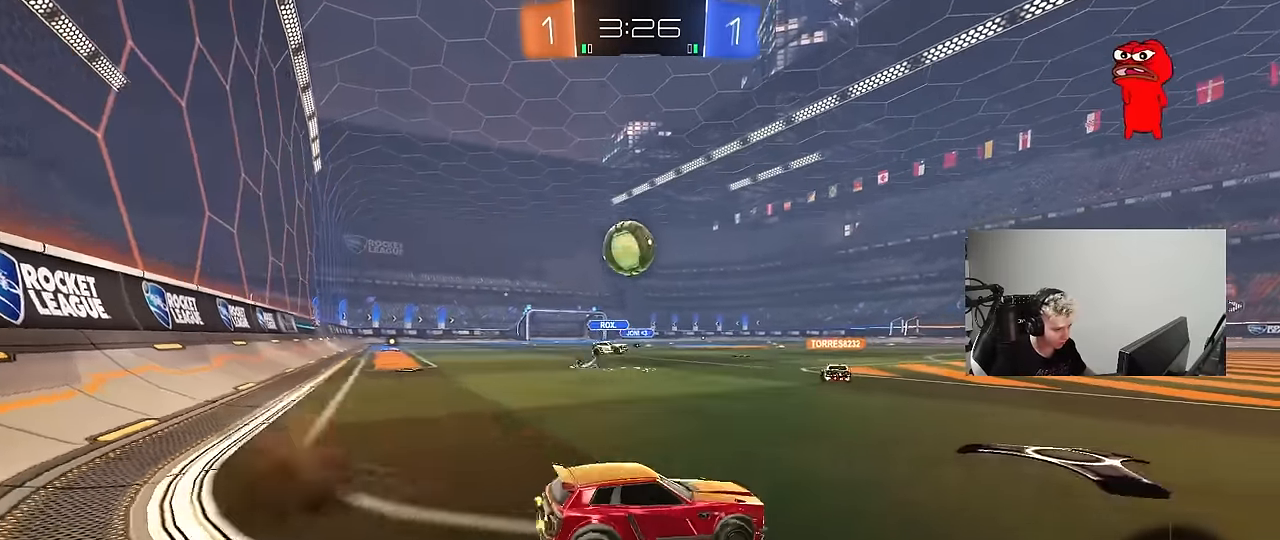
{"keys": ["a", "w"], "mouse": [], "mouse_move": "still", "events": [[100, "mouse_right", "up"], [250, "d", "down"], [384, "d", "up"], [434, "a", "down"]]}
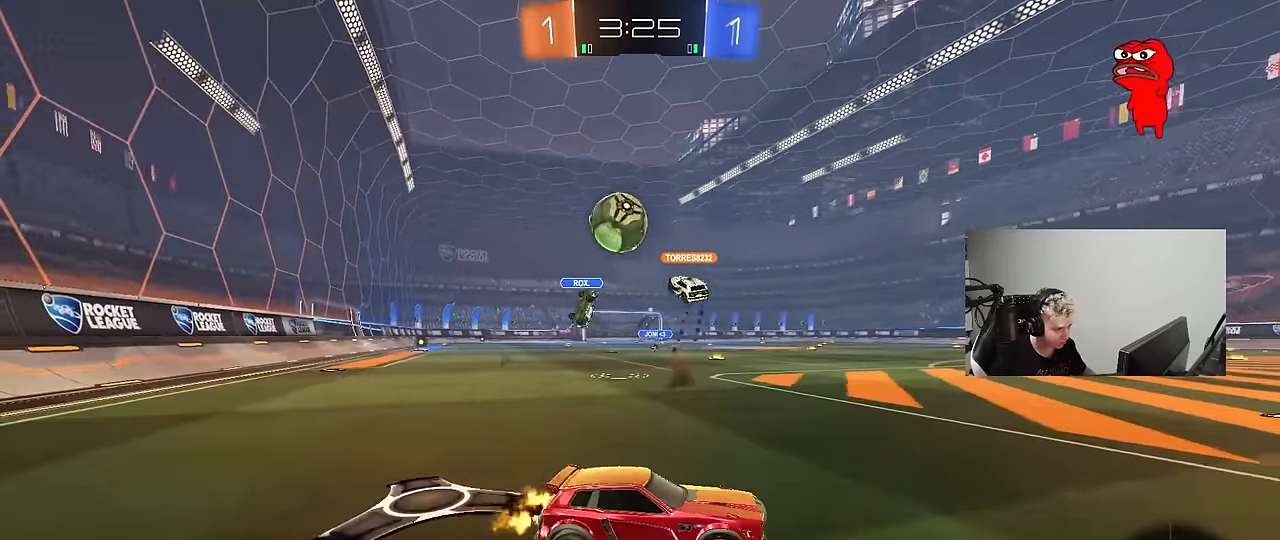
{"keys": ["a", "shift", "w"], "mouse": [], "mouse_move": "still", "events": [[267, "a", "up"], [450, "a", "down"], [450, "shift", "down"]]}
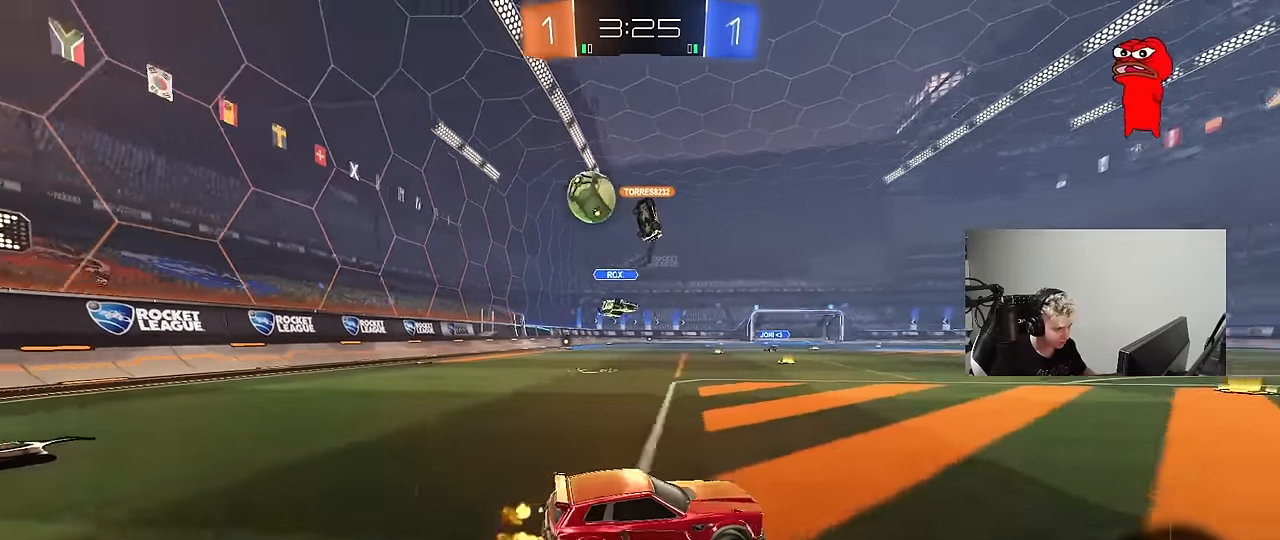
{"keys": ["a", "space", "w"], "mouse": [], "mouse_move": "still", "events": [[34, "shift", "up"], [84, "a", "up"], [184, "d", "down"], [367, "d", "up"], [367, "space", "down"], [417, "a", "down"]]}
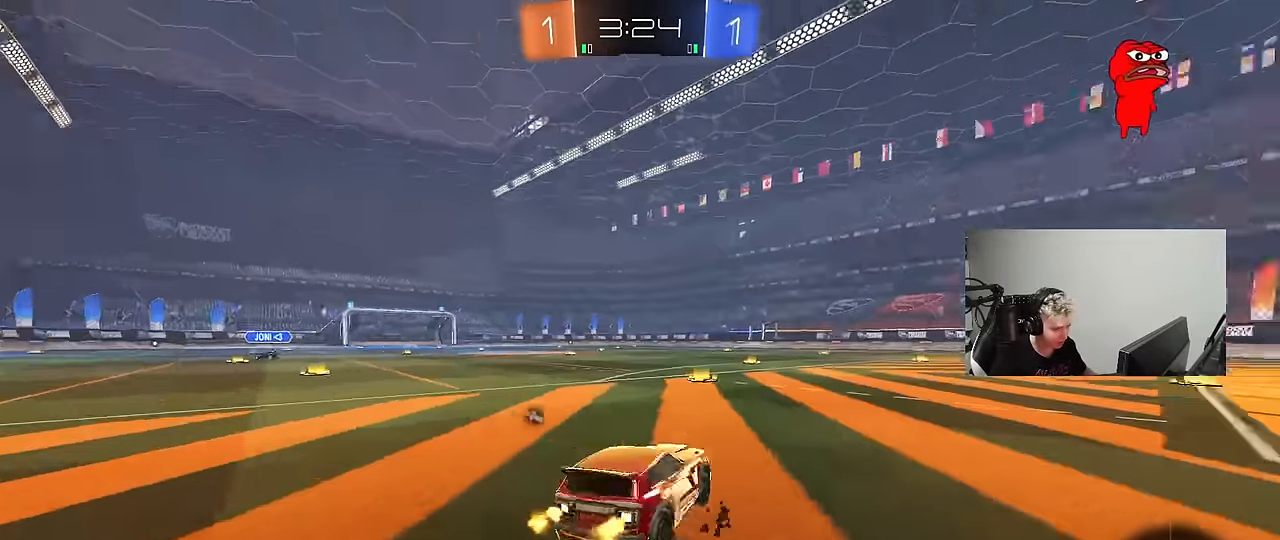
{"keys": ["a", "shift", "w"], "mouse": [], "mouse_move": "still", "events": [[50, "a", "up"], [50, "space", "up"], [250, "space", "down"], [384, "a", "down"], [384, "shift", "down"], [384, "space", "up"]]}
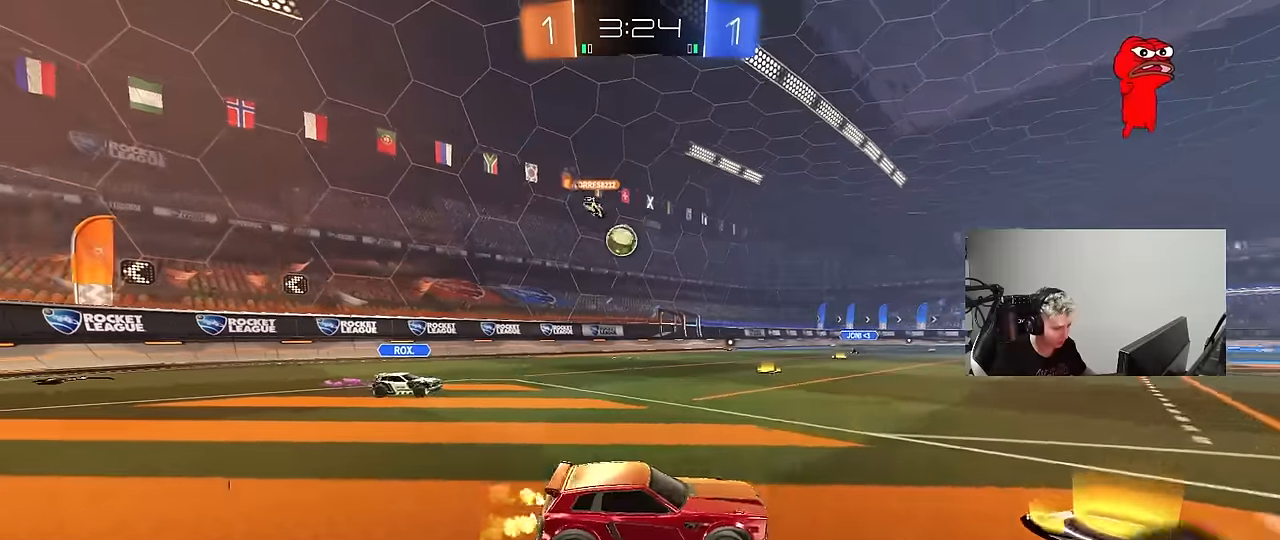
{"keys": ["a", "w"], "mouse": [], "mouse_move": "still", "events": [[17, "shift", "up"]]}
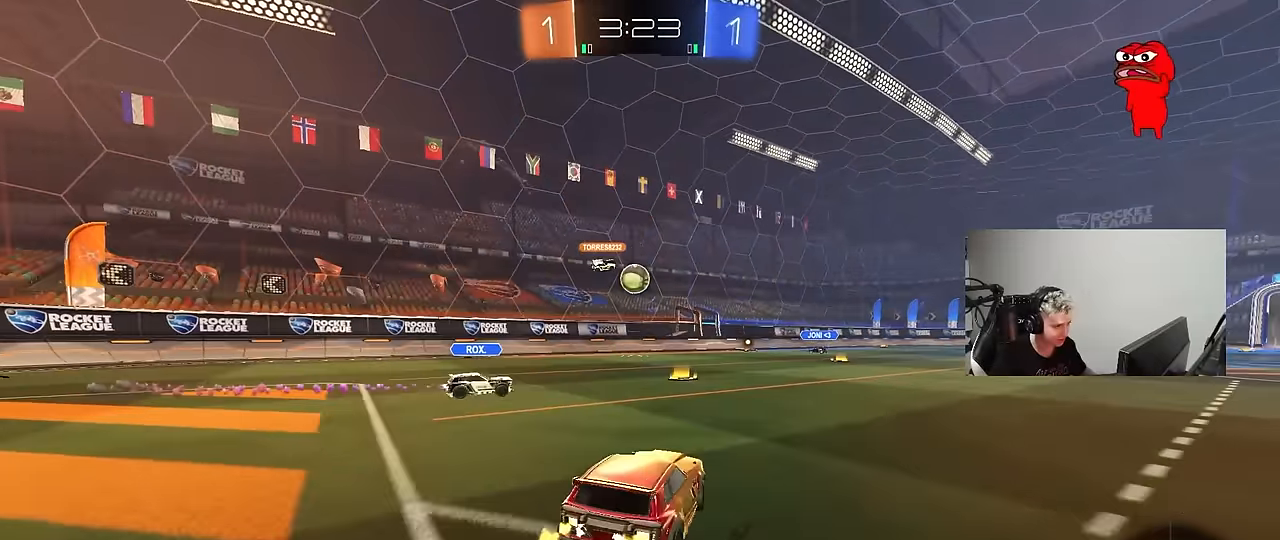
{"keys": ["w"], "mouse": [], "mouse_move": "still", "events": [[33, "a", "up"]]}
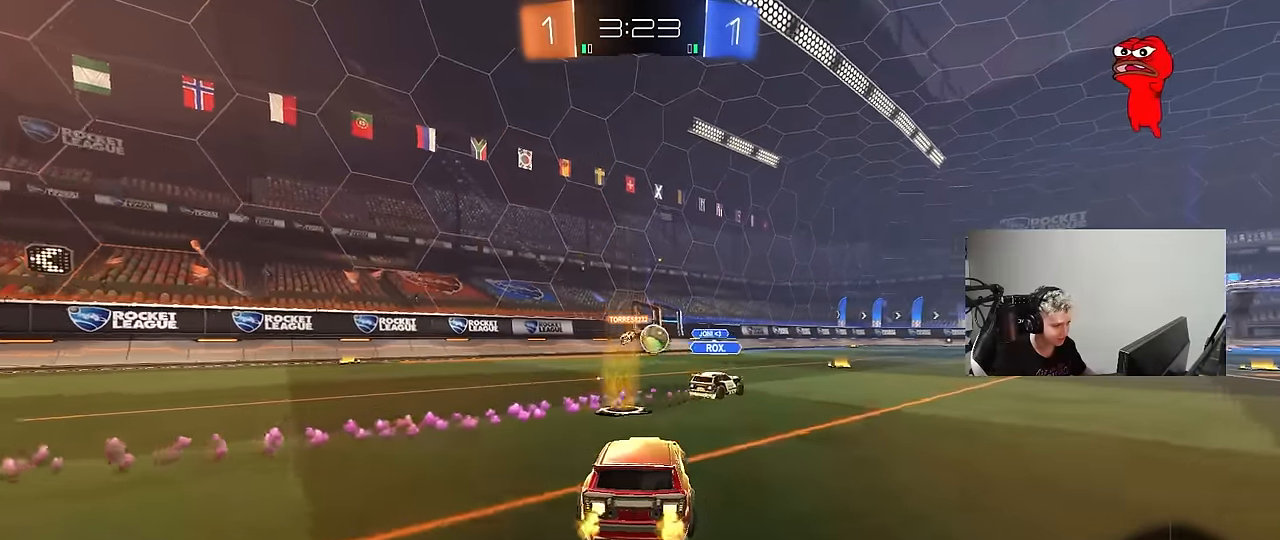
{"keys": ["a", "w"], "mouse": [], "mouse_move": "still", "events": [[250, "a", "down"], [250, "shift", "down"], [383, "shift", "up"]]}
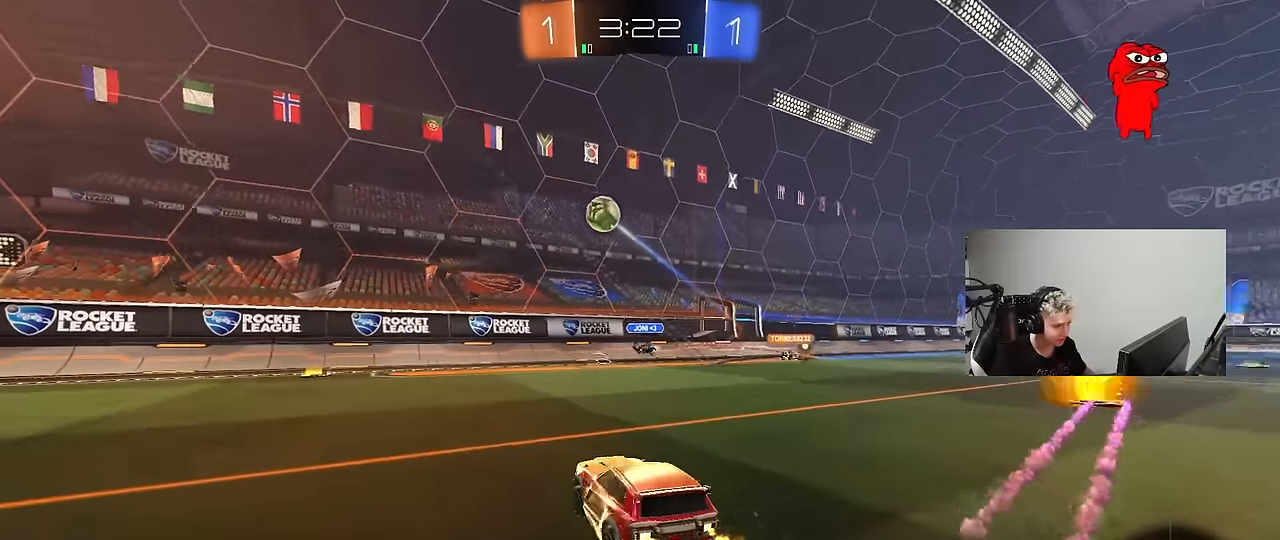
{"keys": ["a", "w"], "mouse": [], "mouse_move": "still", "events": [[400, "shift", "down"], [450, "shift", "up"]]}
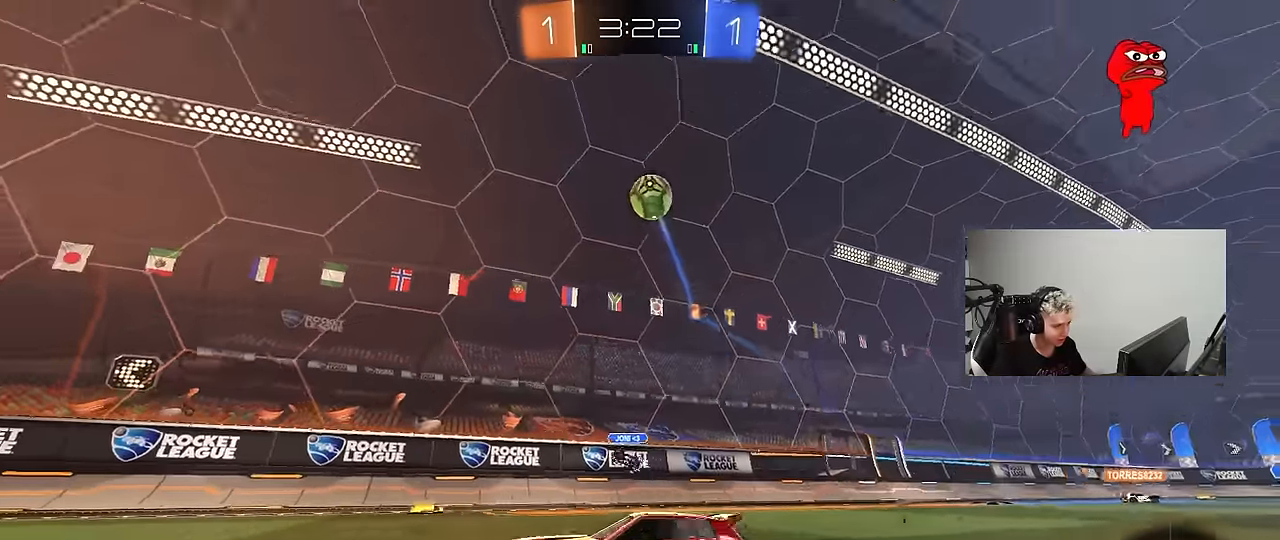
{"keys": ["d", "w"], "mouse": [], "mouse_move": "still", "events": [[317, "a", "up"], [467, "d", "down"]]}
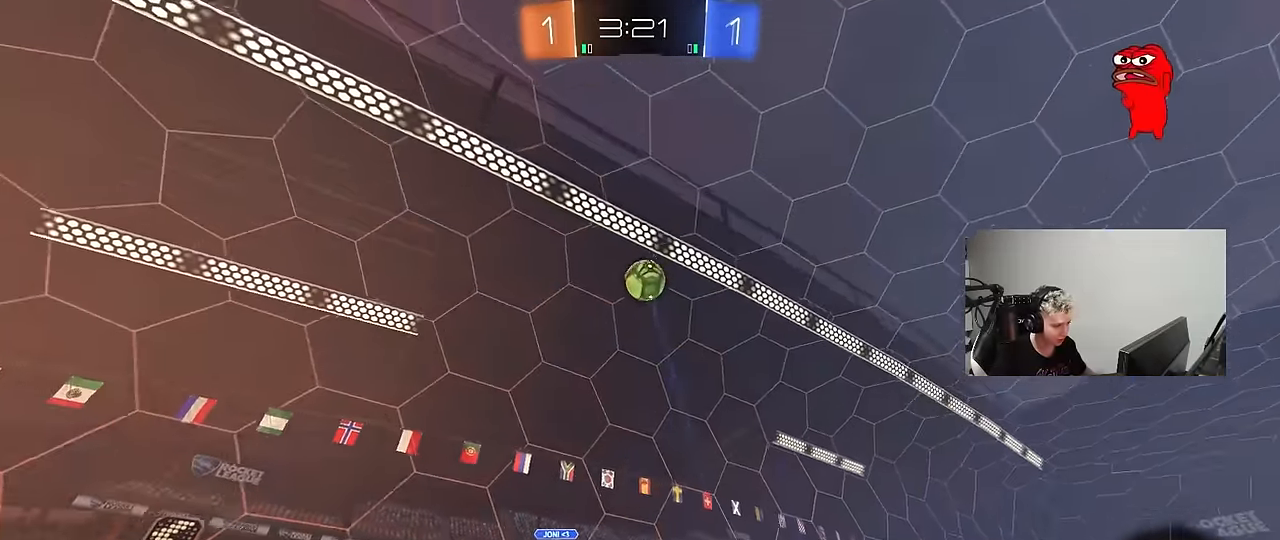
{"keys": ["w"], "mouse": [], "mouse_move": "still", "events": [[50, "d", "up"], [50, "mouse_right", "down"], [150, "mouse_right", "up"], [200, "mouse_right", "down"], [300, "mouse_right", "up"]]}
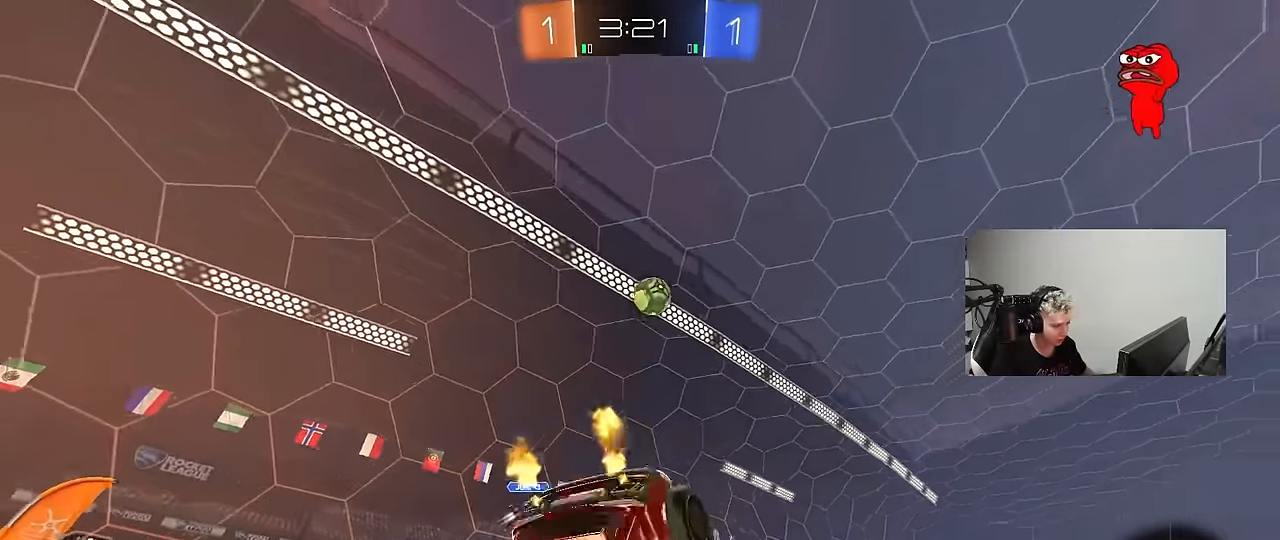
{"keys": [], "mouse": [], "mouse_move": "still", "events": [[33, "w", "up"]]}
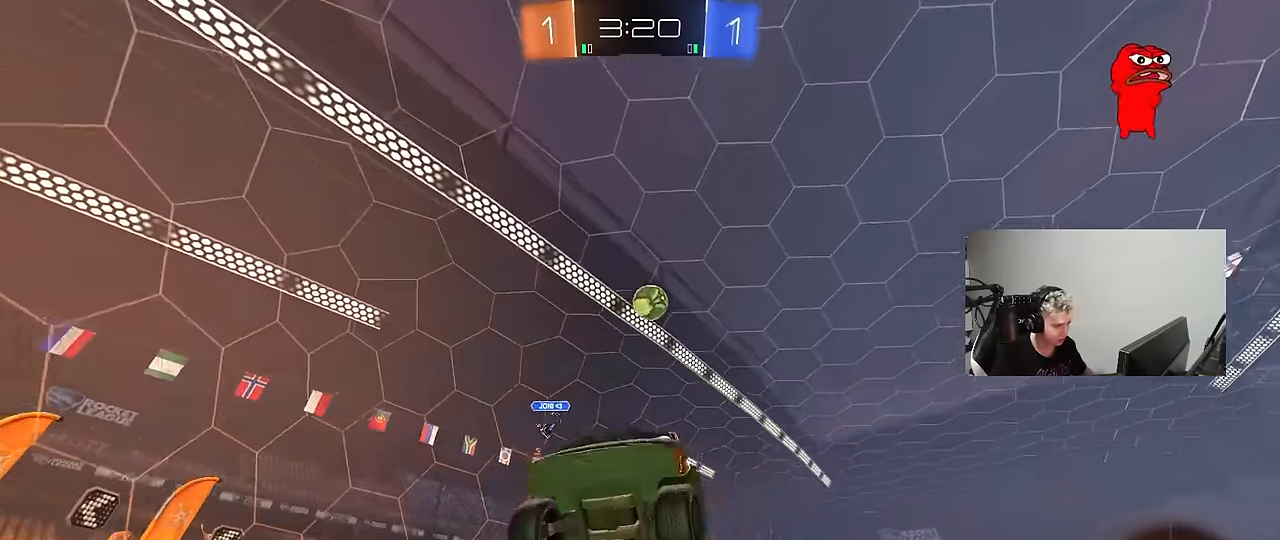
{"keys": ["d"], "mouse": [], "mouse_move": "still", "events": [[33, "a", "down"], [133, "a", "up"], [133, "s", "down"], [283, "a", "down"], [367, "a", "up"], [367, "d", "down"], [466, "s", "up"]]}
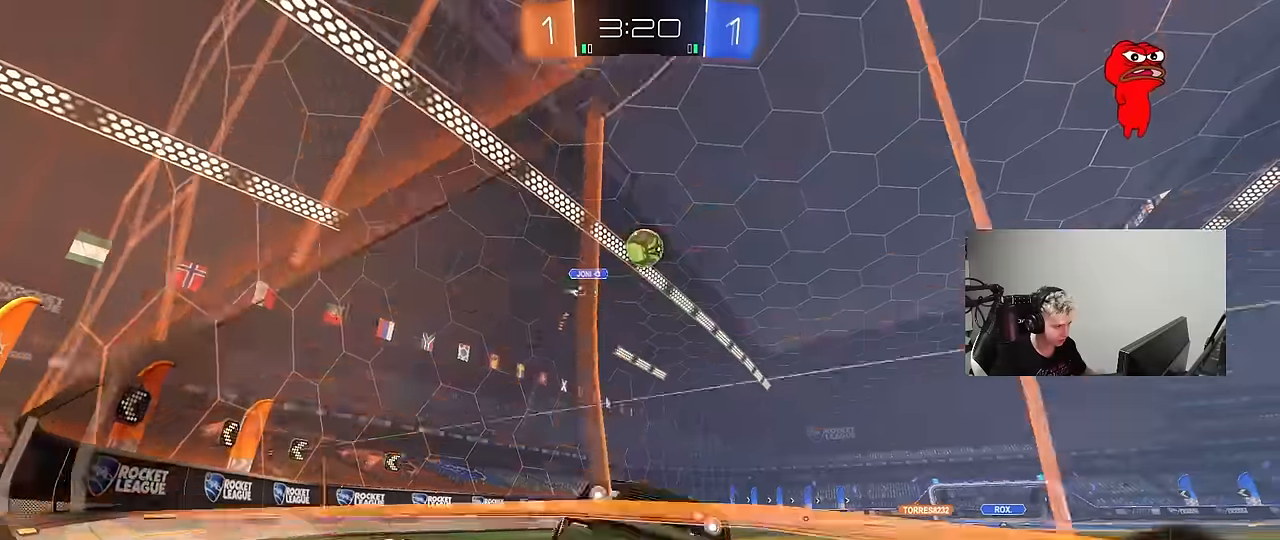
{"keys": ["a", "w"], "mouse": [], "mouse_move": "still", "events": [[16, "d", "up"], [100, "a", "down"], [100, "w", "down"], [300, "a", "up"], [433, "a", "down"]]}
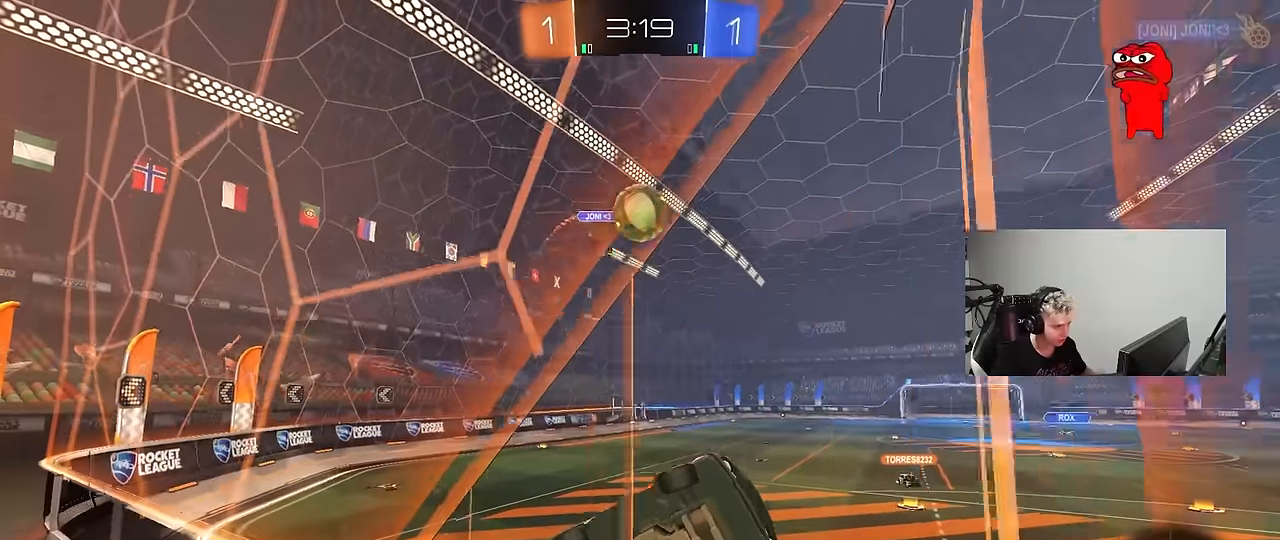
{"keys": ["a", "s"], "mouse": ["right"], "events": [[16, "a", "up"], [66, "w", "up"], [266, "s", "down"], [350, "a", "down"], [500, "mouse_right", "down"]]}
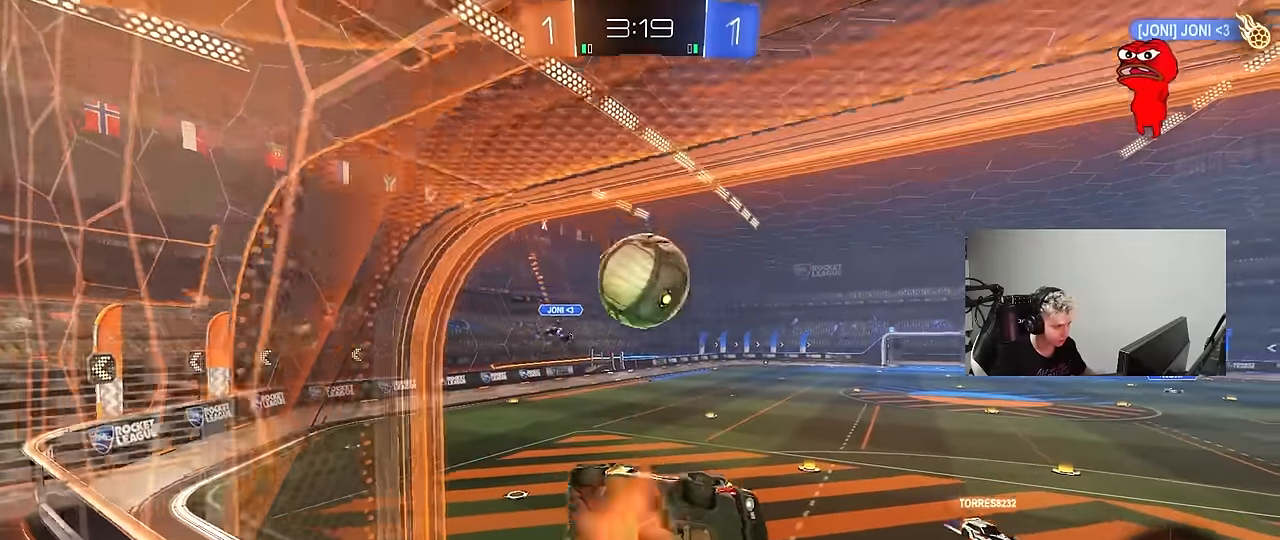
{"keys": ["a", "shift", "w"], "mouse": [], "mouse_move": "still", "events": [[183, "mouse_right", "up"], [283, "s", "up"], [283, "shift", "down"], [416, "w", "down"]]}
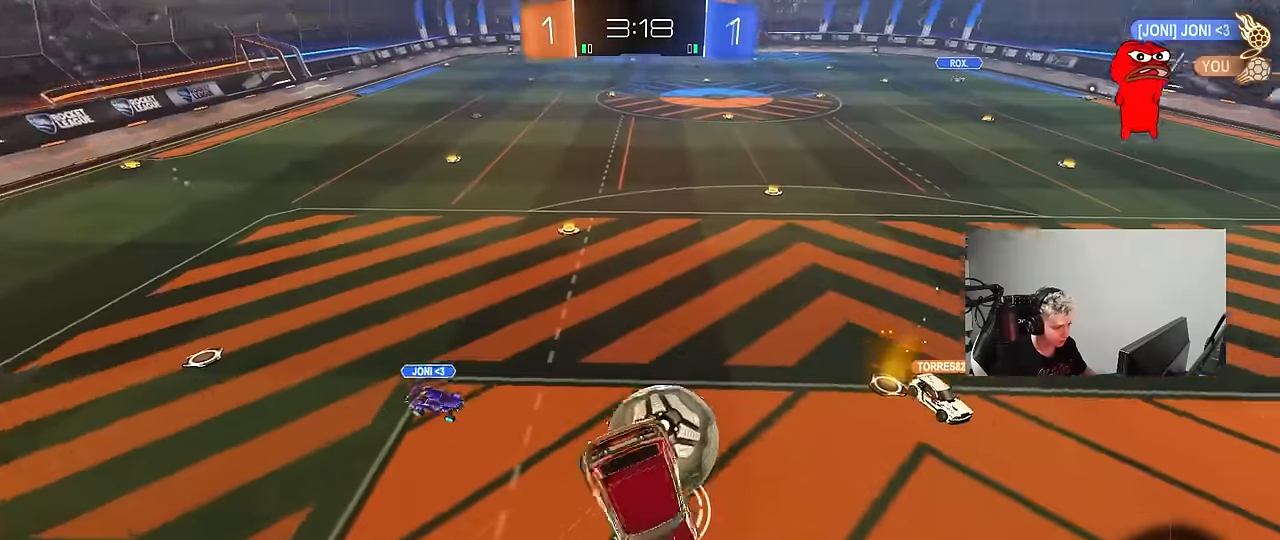
{"keys": ["d", "s", "shift"], "mouse": ["left"], "mouse_move": "still", "events": [[100, "shift", "up"], [100, "w", "up"], [250, "mouse_left", "down"], [250, "s", "down"], [383, "a", "up"], [383, "d", "down"], [433, "shift", "down"]]}
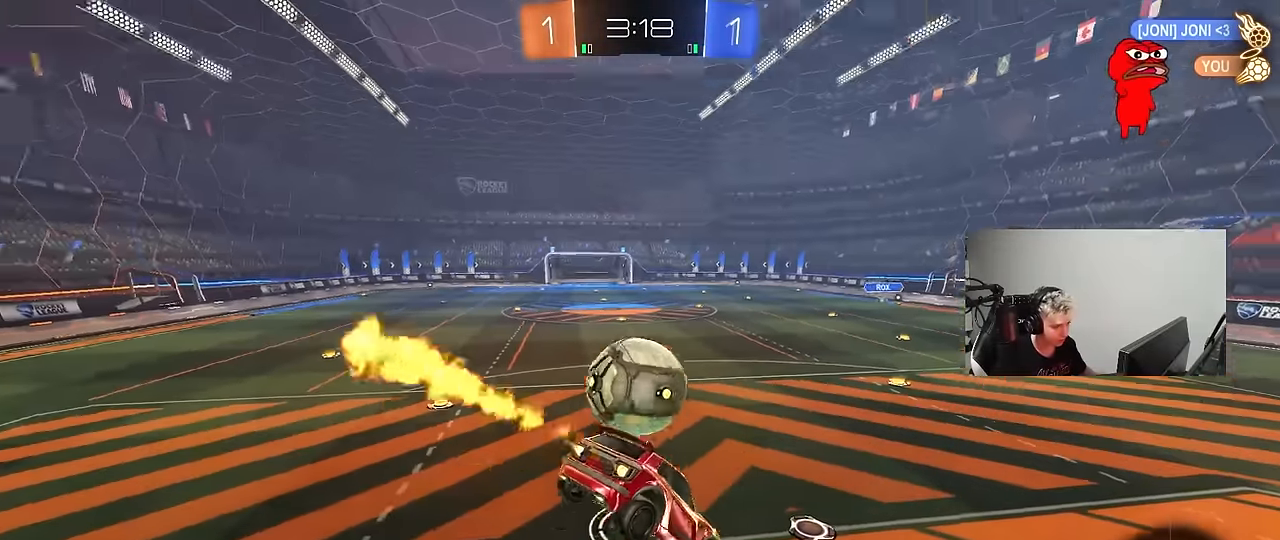
{"keys": ["w"], "mouse": [], "mouse_move": "still", "events": [[16, "s", "up"], [66, "d", "up"], [116, "a", "down"], [216, "s", "down"], [266, "a", "up"], [266, "s", "up"], [266, "shift", "up"], [300, "mouse_left", "up"], [400, "w", "down"]]}
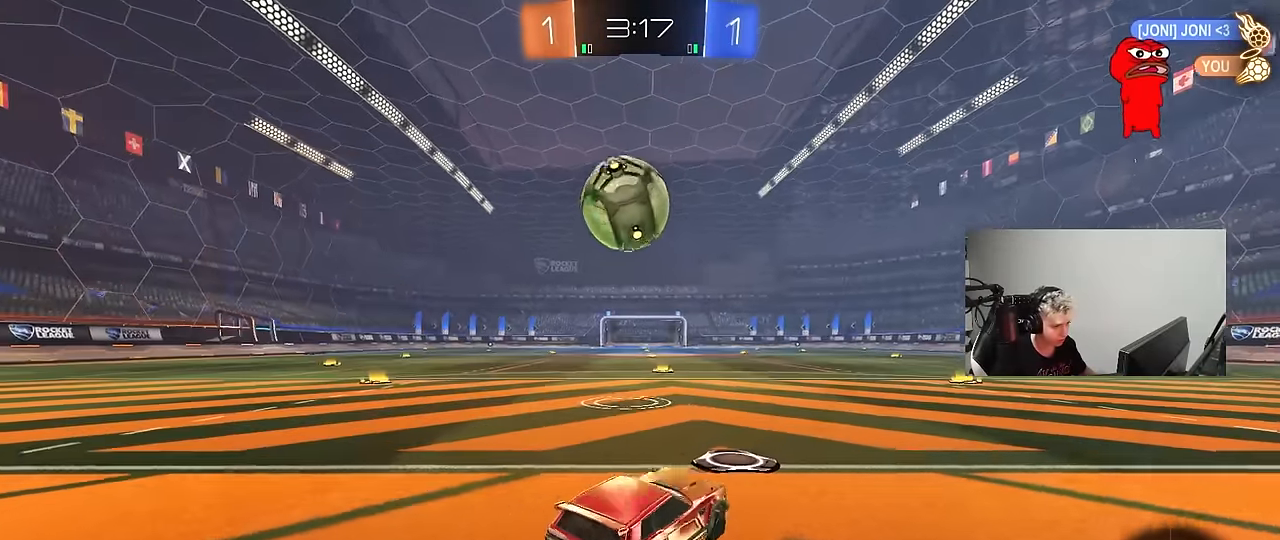
{"keys": ["a", "w"], "mouse": ["left"], "mouse_move": "still", "events": [[33, "a", "down"], [33, "mouse_left", "down"], [133, "a", "up"], [416, "a", "down"]]}
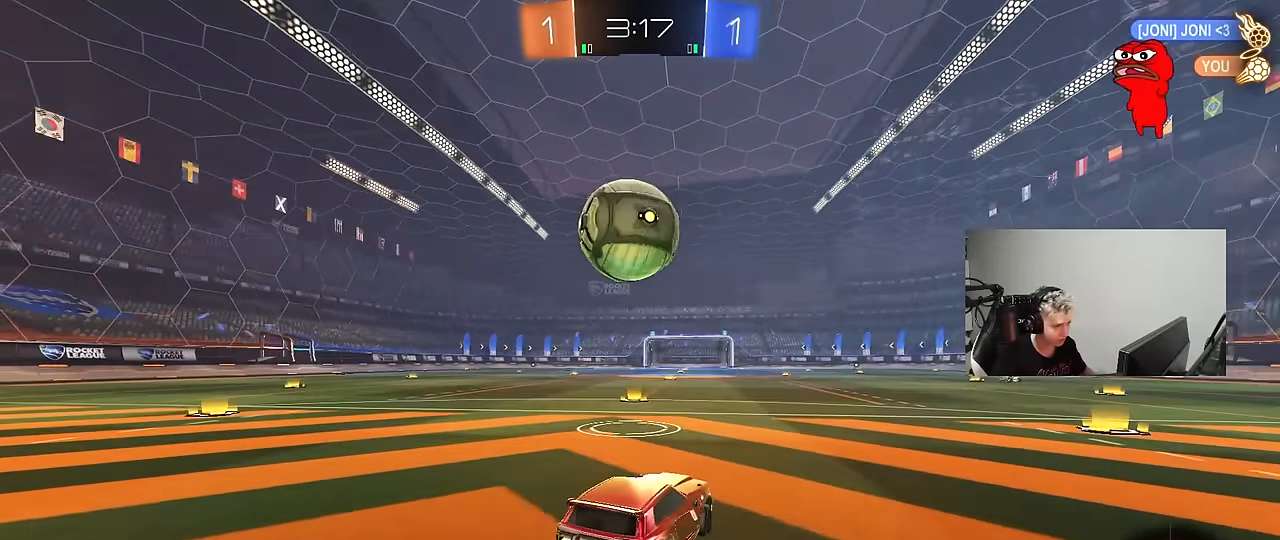
{"keys": ["a", "w"], "mouse": [], "mouse_move": "still", "events": [[16, "a", "up"], [150, "mouse_left", "up"], [433, "a", "down"]]}
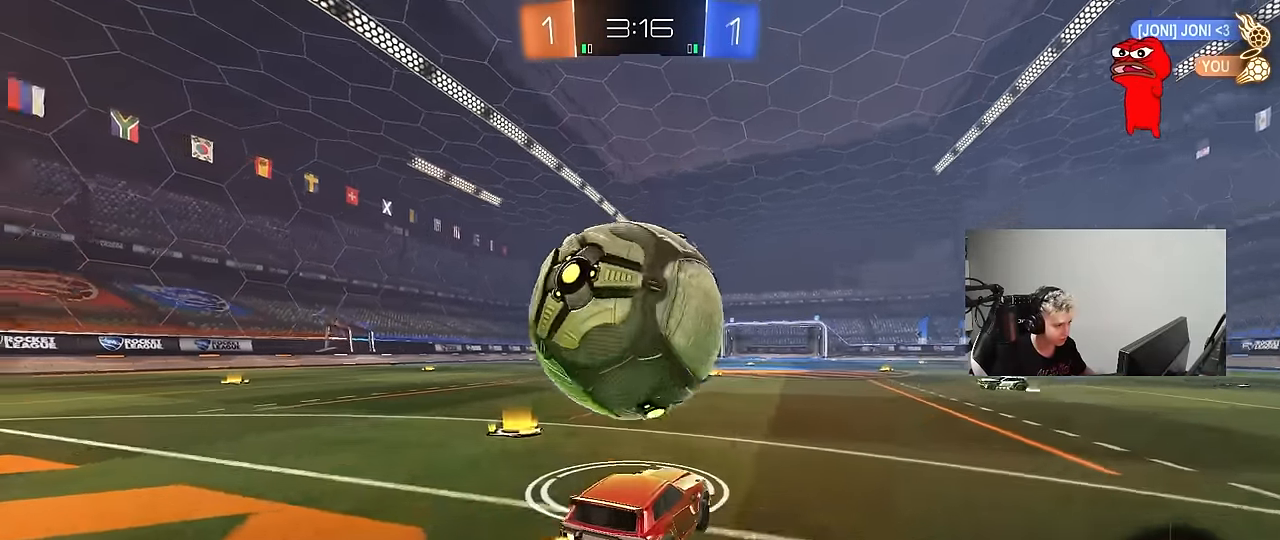
{"keys": ["w"], "mouse": [], "mouse_move": "still", "events": [[33, "a", "up"], [66, "space", "down"], [216, "space", "up"], [266, "d", "down"], [300, "d", "up"], [400, "a", "down"], [450, "a", "up"]]}
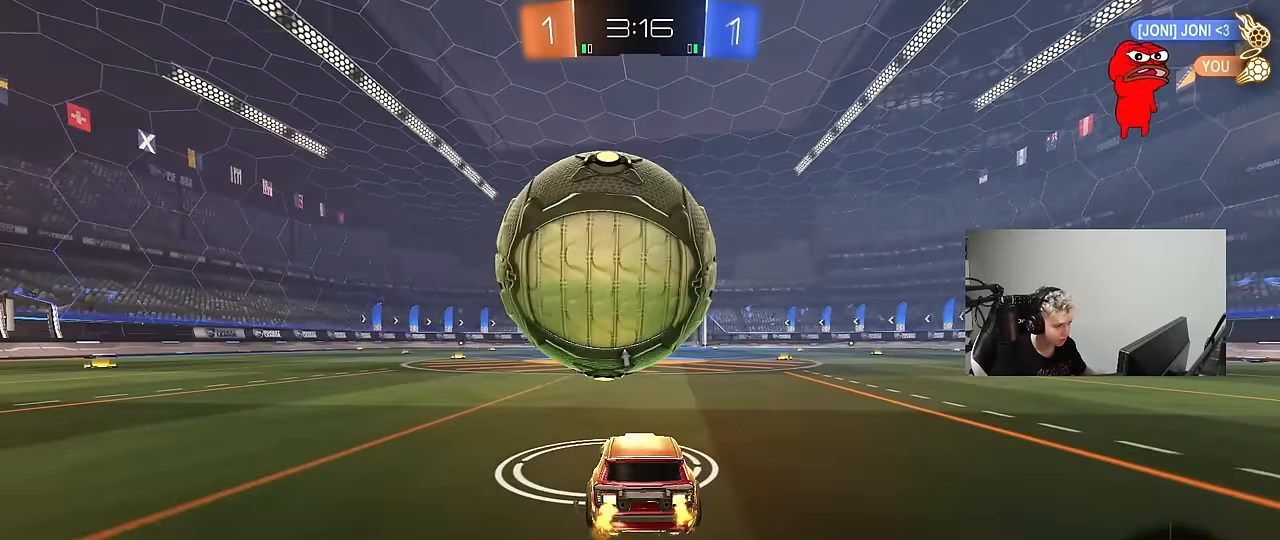
{"keys": ["d", "w"], "mouse": ["left"], "events": [[83, "d", "down"], [183, "d", "up"], [183, "mouse_left", "down"], [233, "a", "down"], [316, "a", "up"], [416, "mouse_left", "up"], [466, "d", "down"], [466, "mouse_left", "down"]]}
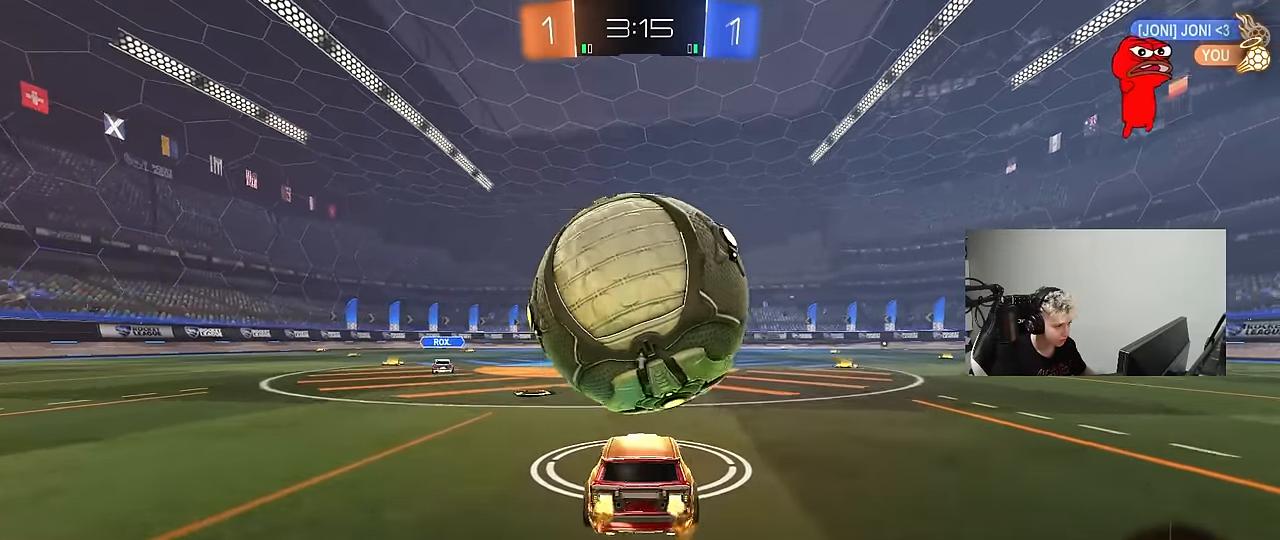
{"keys": ["a"], "mouse": [], "mouse_move": "up-left", "events": [[16, "w", "up"], [50, "mouse_right", "down"], [250, "mouse_right", "up"], [333, "a", "down"], [333, "d", "up"], [433, "a", "up"], [483, "a", "down"], [483, "mouse_left", "up"]]}
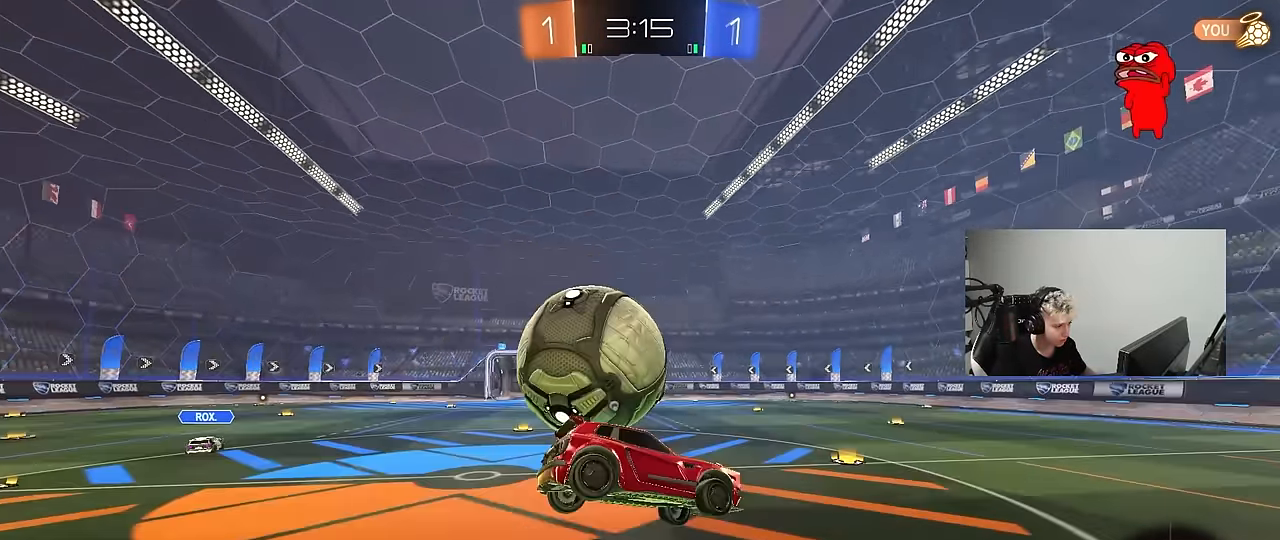
{"keys": ["a", "w"], "mouse": [], "mouse_move": "still", "events": [[33, "s", "down"], [116, "s", "up"], [216, "s", "down"], [350, "s", "up"], [500, "w", "down"]]}
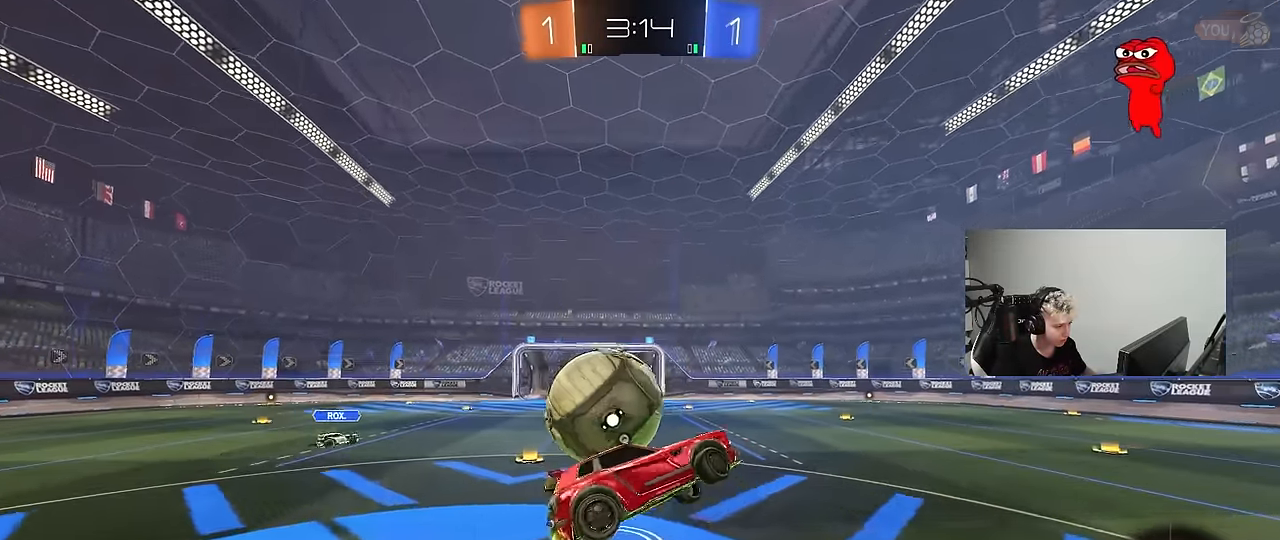
{"keys": [], "mouse": [], "mouse_move": "up-right", "events": [[33, "shift", "down"], [83, "mouse_left", "down"], [133, "mouse_right", "down"], [133, "s", "down"], [183, "mouse_left", "up"], [183, "w", "up"], [233, "mouse_right", "up"], [283, "d", "down"], [316, "shift", "up"], [366, "a", "up"], [500, "d", "up"], [500, "s", "up"]]}
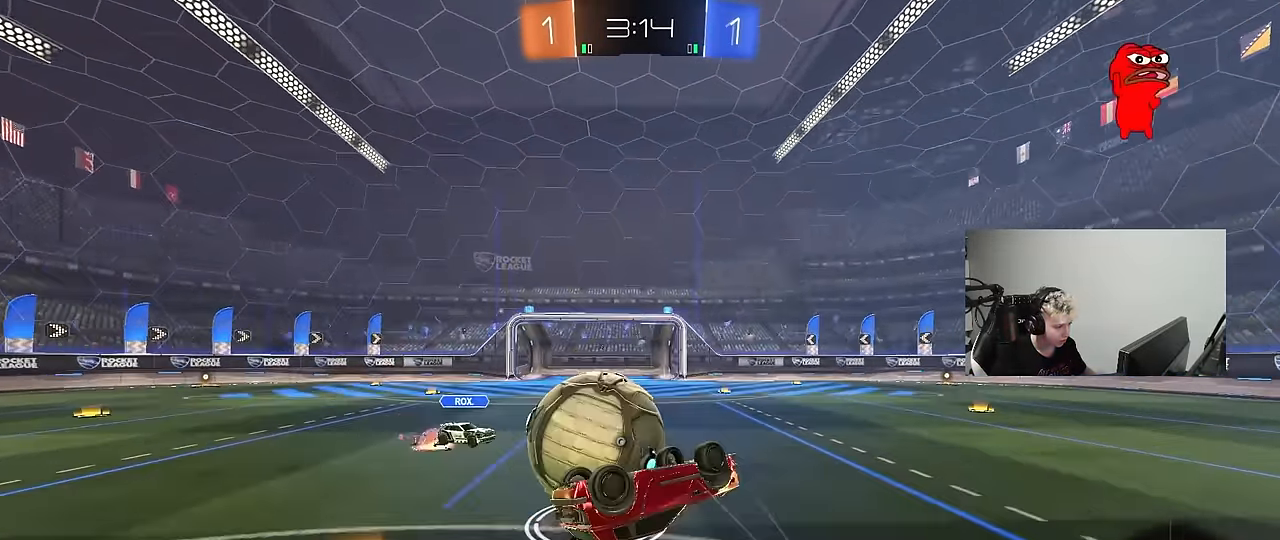
{"keys": ["a", "shift", "space", "w"], "mouse": [], "mouse_move": "still", "events": [[50, "a", "down"], [50, "shift", "down"], [333, "w", "down"], [483, "space", "down"]]}
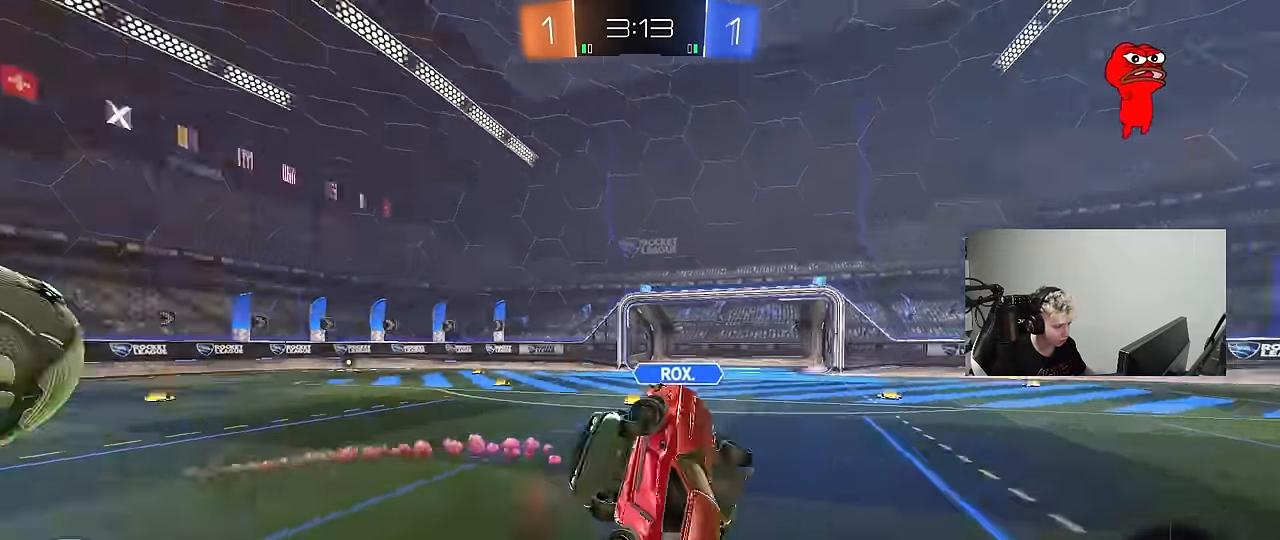
{"keys": ["a", "shift", "w"], "mouse": [], "mouse_move": "still", "events": [[33, "shift", "up"], [117, "a", "up"], [117, "d", "down"], [167, "shift", "down"], [167, "space", "up"], [167, "w", "up"], [300, "d", "up"], [300, "shift", "up"], [350, "a", "down"], [350, "w", "down"], [450, "shift", "down"]]}